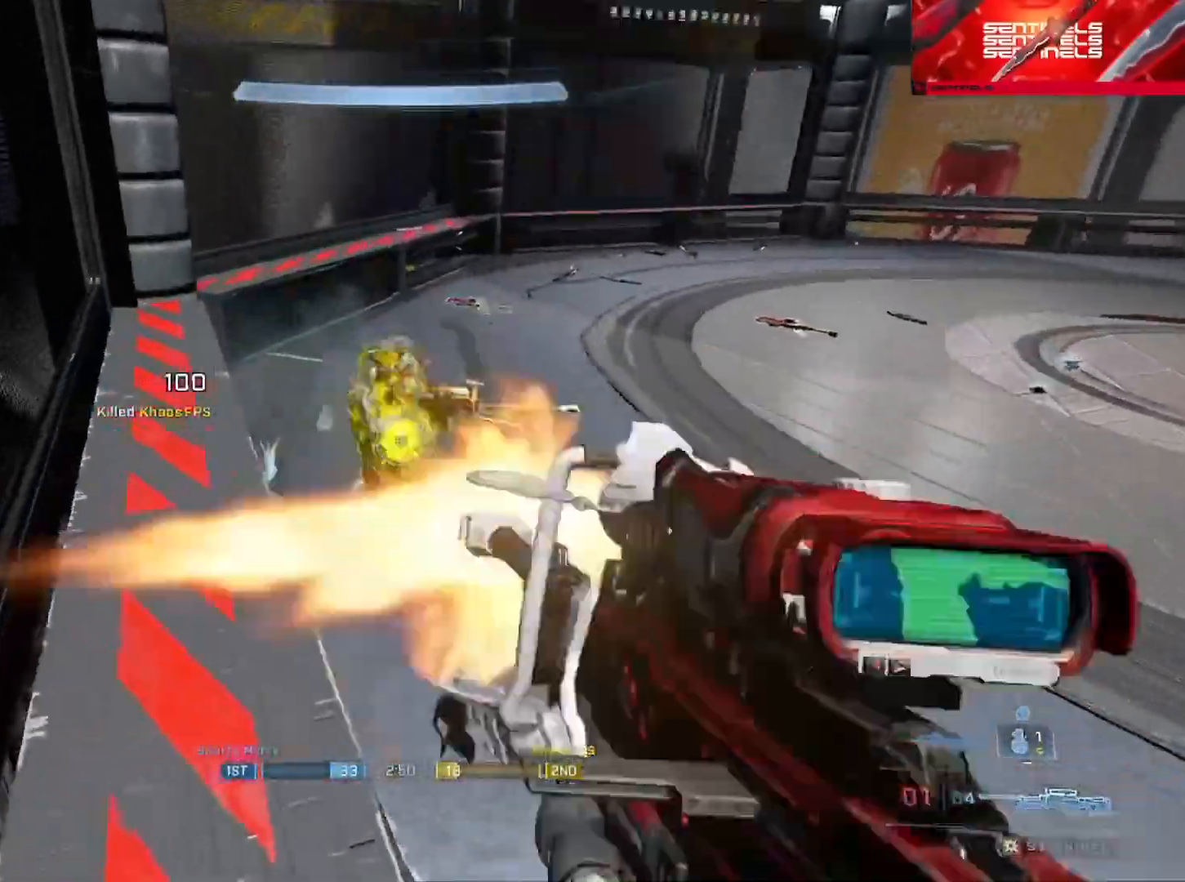
Gameplay with a controller (Xbox layout); each line is a JSON object with the inputs held at the frame after it. "events" lists button and stick changes between this image and that frame as [ms after this image, input, new state], when the widget could be followed in between.
{"buttons": [], "left_stick": "down-right", "right_stick": "up", "events": [[83, "L3", "up"], [83, "left_stick", "up"], [83, "right_stick", "right"], [150, "R2", "up"], [216, "left_stick", "down-right"], [233, "Y", "down"], [300, "Y", "up"], [300, "right_stick", "up-left"], [467, "right_stick", "up"]]}
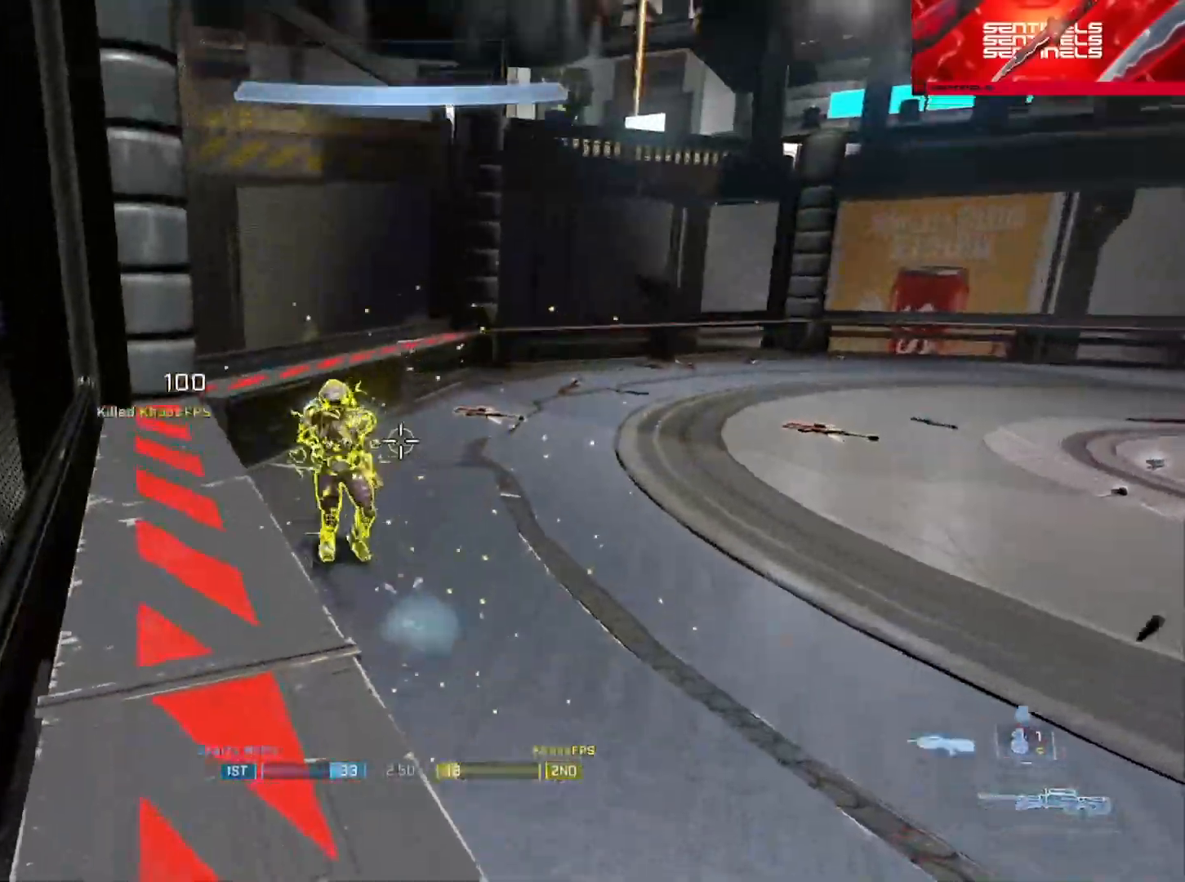
{"buttons": [], "left_stick": "down", "right_stick": "down", "events": [[117, "right_stick", "left"], [217, "left_stick", "down"], [234, "right_stick", "down-left"], [350, "R2", "down"], [434, "right_stick", "down"], [501, "R2", "up"]]}
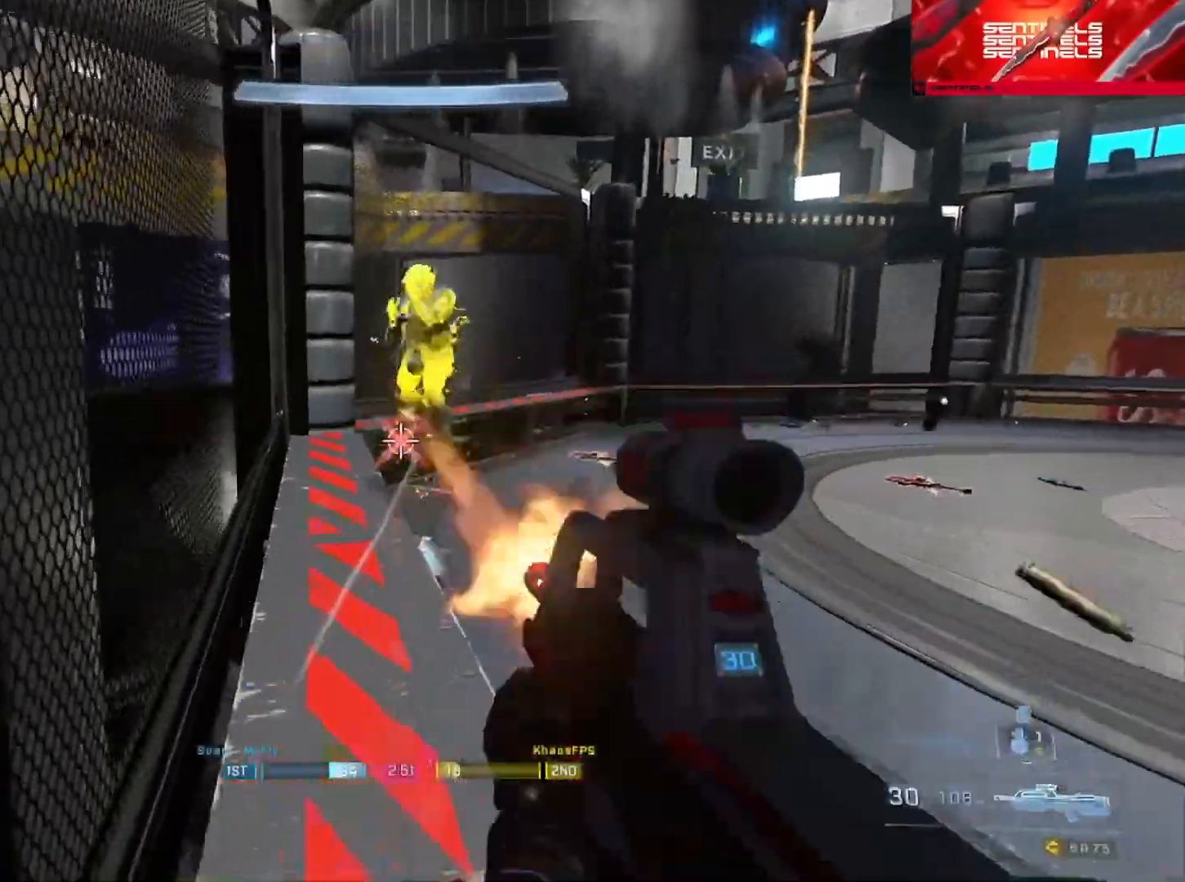
{"buttons": [], "left_stick": "up", "right_stick": "up-left", "events": [[50, "Y", "down"], [50, "left_stick", "center"], [83, "right_stick", "right"], [100, "left_stick", "up-right"], [150, "Y", "up"], [266, "A", "down"], [266, "right_stick", "center"], [350, "A", "up"], [400, "A", "down"], [400, "left_stick", "up"], [483, "A", "up"], [500, "right_stick", "up-left"]]}
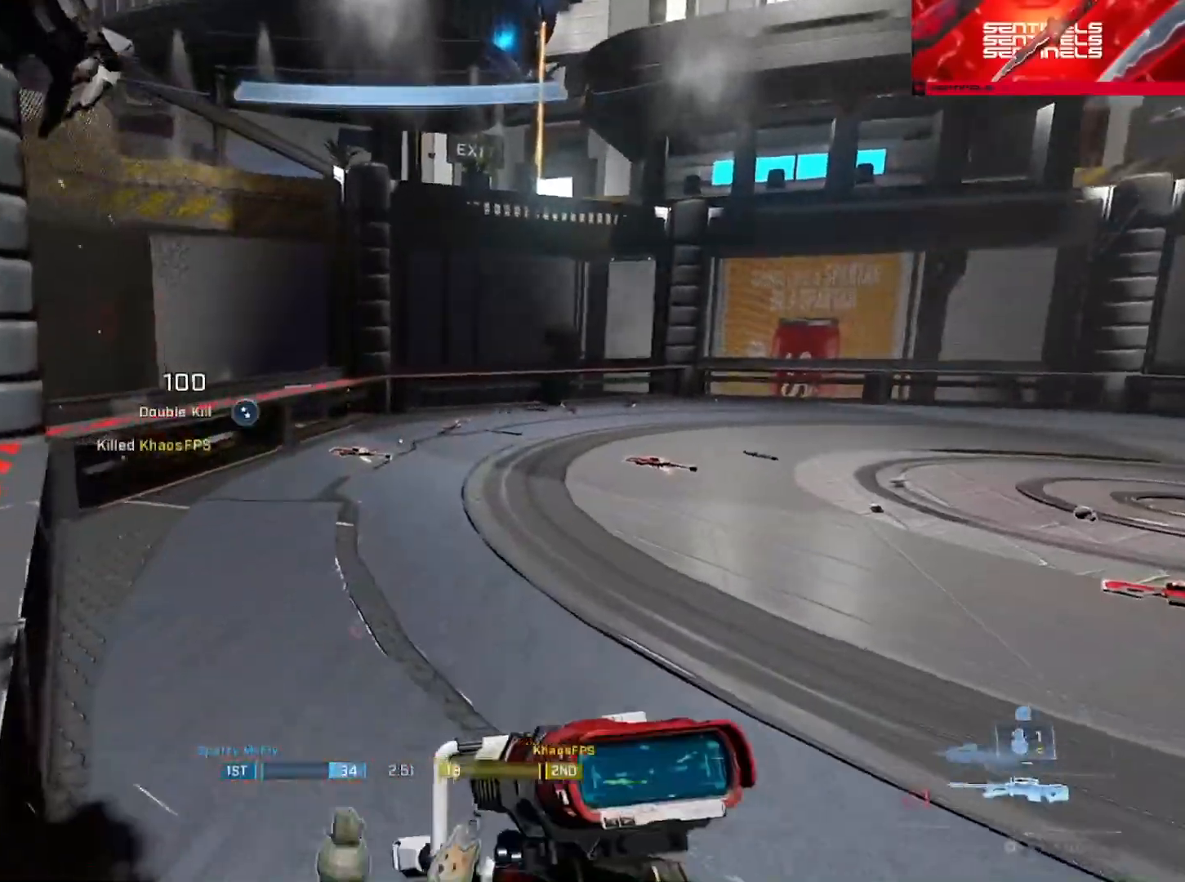
{"buttons": ["L3"], "left_stick": "up", "right_stick": "right", "events": [[117, "right_stick", "center"], [150, "L3", "down"], [200, "right_stick", "right"]]}